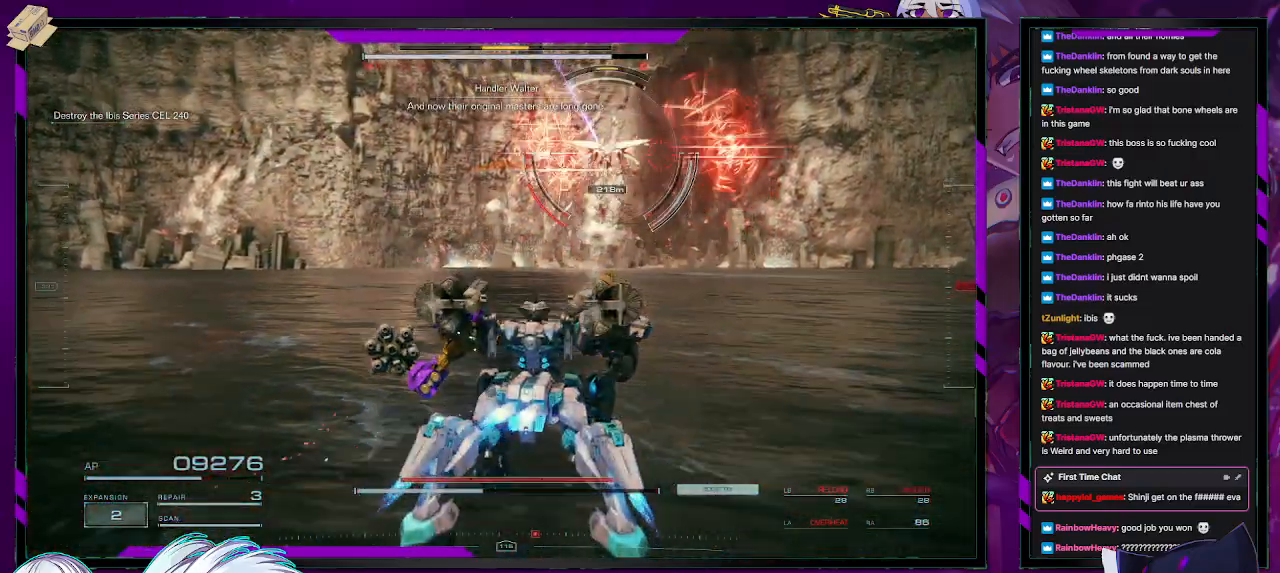
Gameplay with a controller (Xbox layout); each line is a JSON object with the inputs held at the frame after it. "events" lists button and stick changes between this image and that frame as [ms after this image, input, new state], when the widget could be followed in between.
{"buttons": [], "left_stick": "right", "right_stick": "center", "events": [[17, "left_stick", "up"], [83, "R2", "up"], [100, "R2", "down"], [167, "R2", "up"], [400, "X", "down"], [400, "left_stick", "right"], [500, "X", "up"]]}
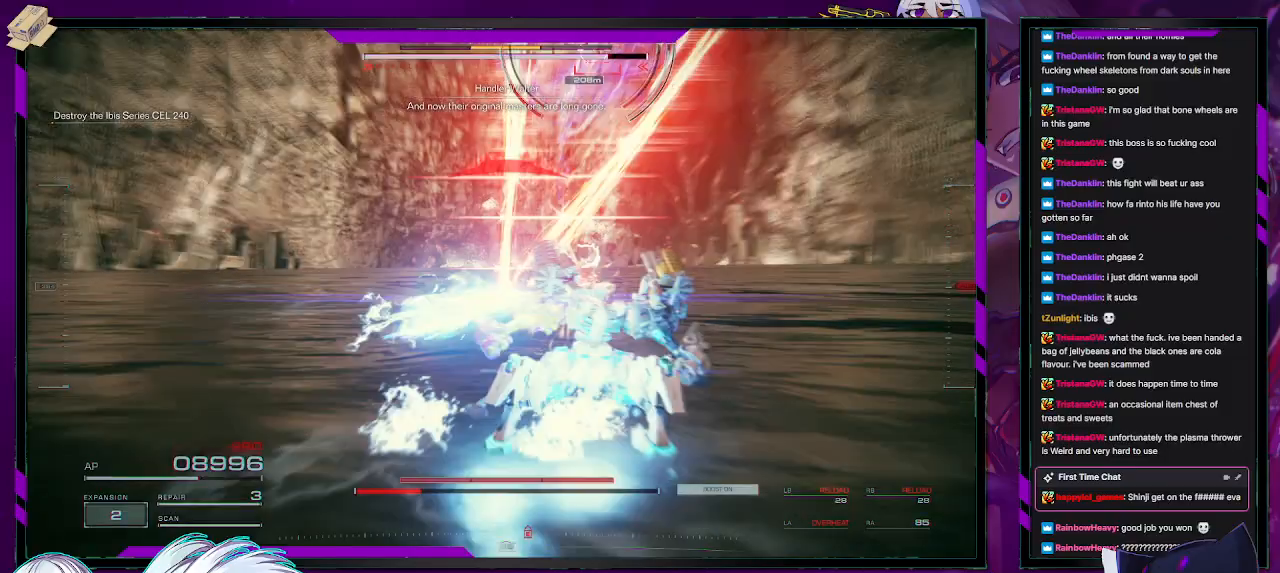
{"buttons": [], "left_stick": "right", "right_stick": "up-left", "events": [[33, "X", "down"], [100, "X", "up"], [367, "right_stick", "up-left"]]}
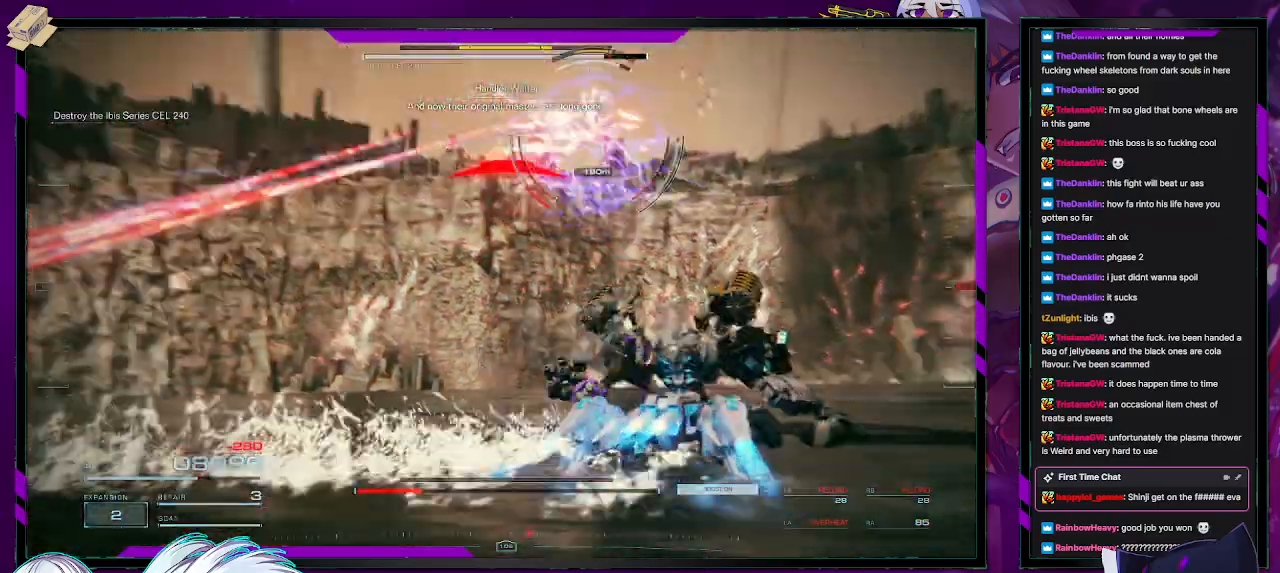
{"buttons": ["R2"], "left_stick": "right", "right_stick": "center", "events": [[117, "R2", "down"], [167, "right_stick", "center"], [200, "R2", "up"], [283, "R2", "down"], [350, "R2", "up"], [417, "R2", "down"]]}
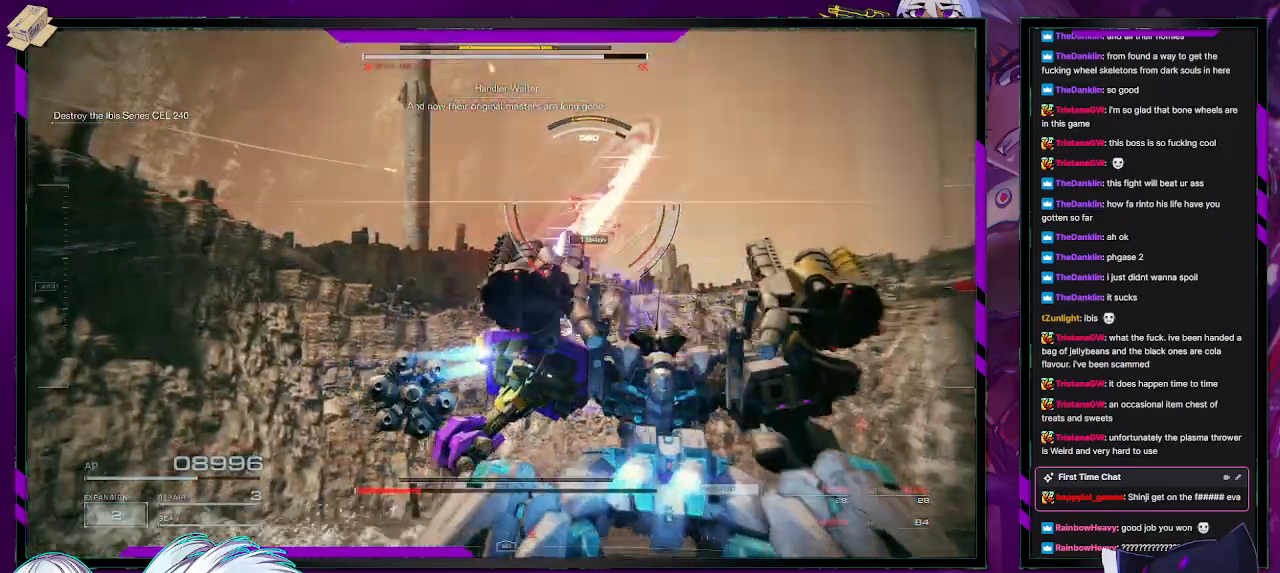
{"buttons": [], "left_stick": "right", "right_stick": "center", "events": [[17, "R2", "up"], [33, "X", "down"], [150, "X", "up"], [183, "X", "down"], [283, "X", "up"]]}
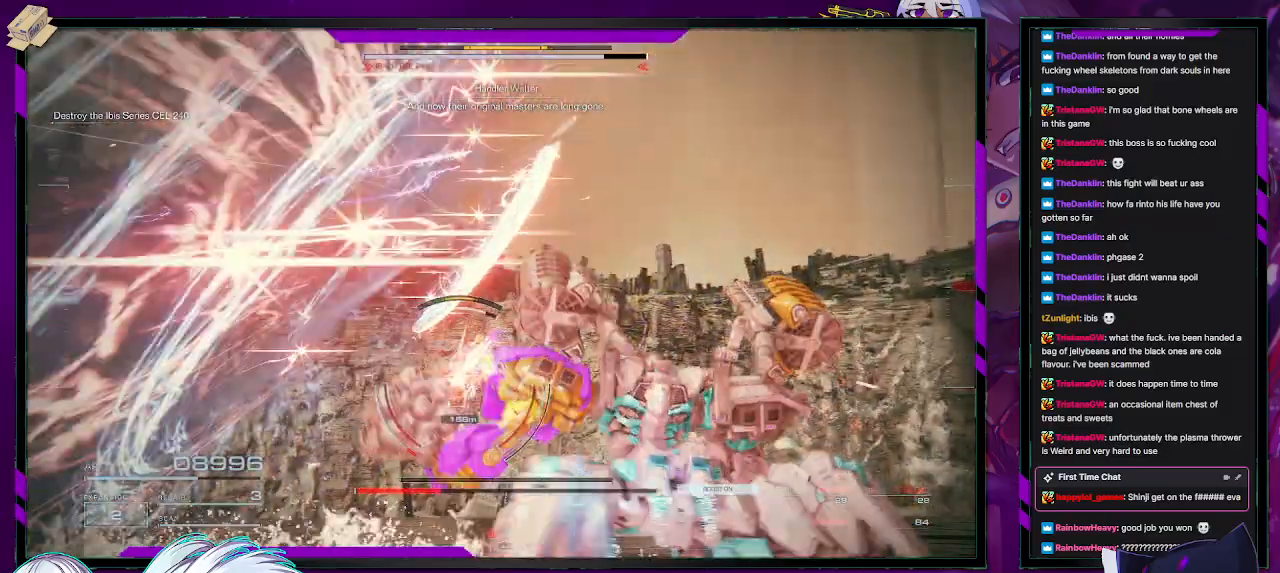
{"buttons": [], "left_stick": "left", "right_stick": "center", "events": [[200, "left_stick", "left"], [233, "right_stick", "down-left"], [450, "right_stick", "center"]]}
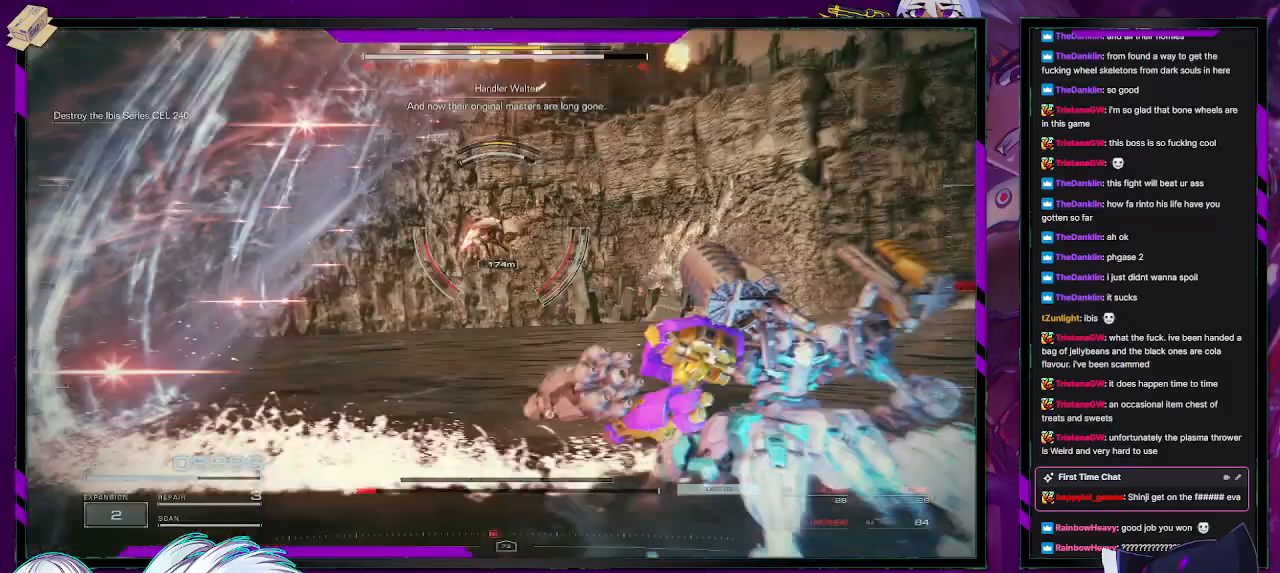
{"buttons": [], "left_stick": "left", "right_stick": "center", "events": []}
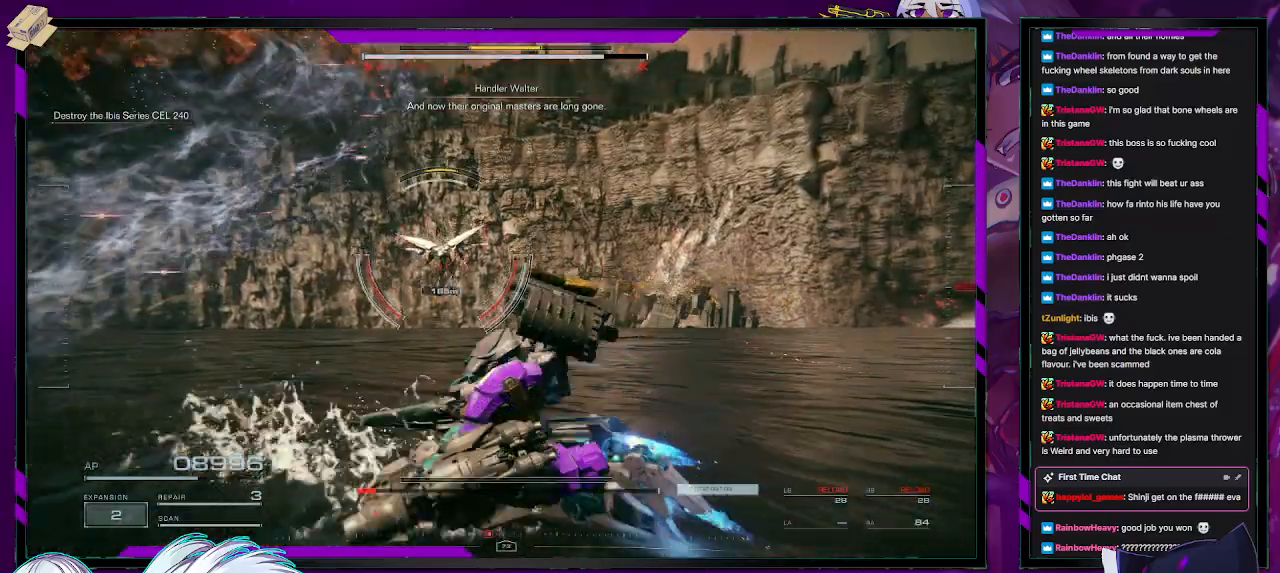
{"buttons": [], "left_stick": "left", "right_stick": "left", "events": [[167, "left_stick", "up-left"], [283, "R2", "down"], [333, "R2", "up"], [433, "R2", "down"], [467, "right_stick", "left"], [500, "R2", "up"], [500, "left_stick", "left"]]}
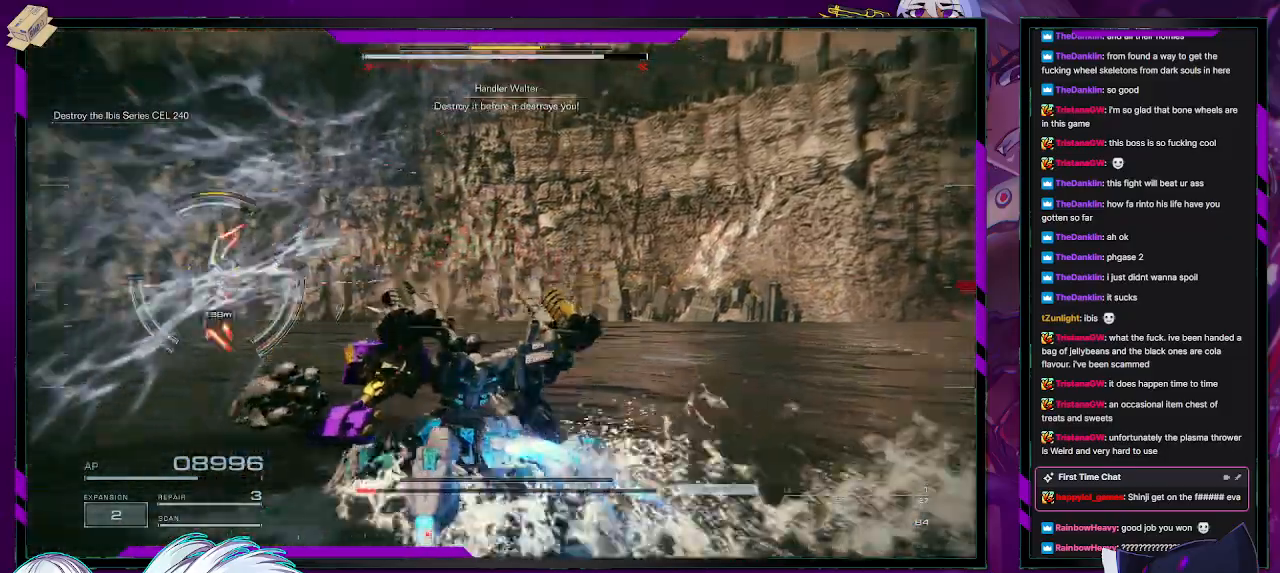
{"buttons": [], "left_stick": "up-left", "right_stick": "left", "events": [[383, "left_stick", "up-left"]]}
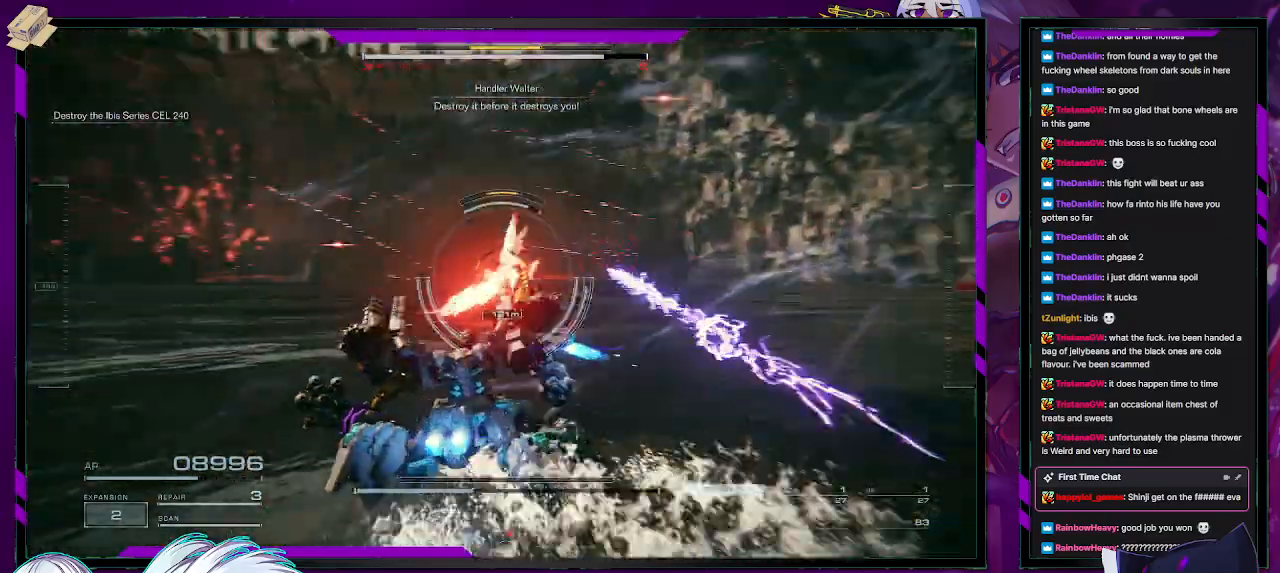
{"buttons": [], "left_stick": "up", "right_stick": "right", "events": [[133, "right_stick", "center"], [167, "L3", "down"], [283, "L3", "up"], [333, "left_stick", "up"], [483, "right_stick", "right"]]}
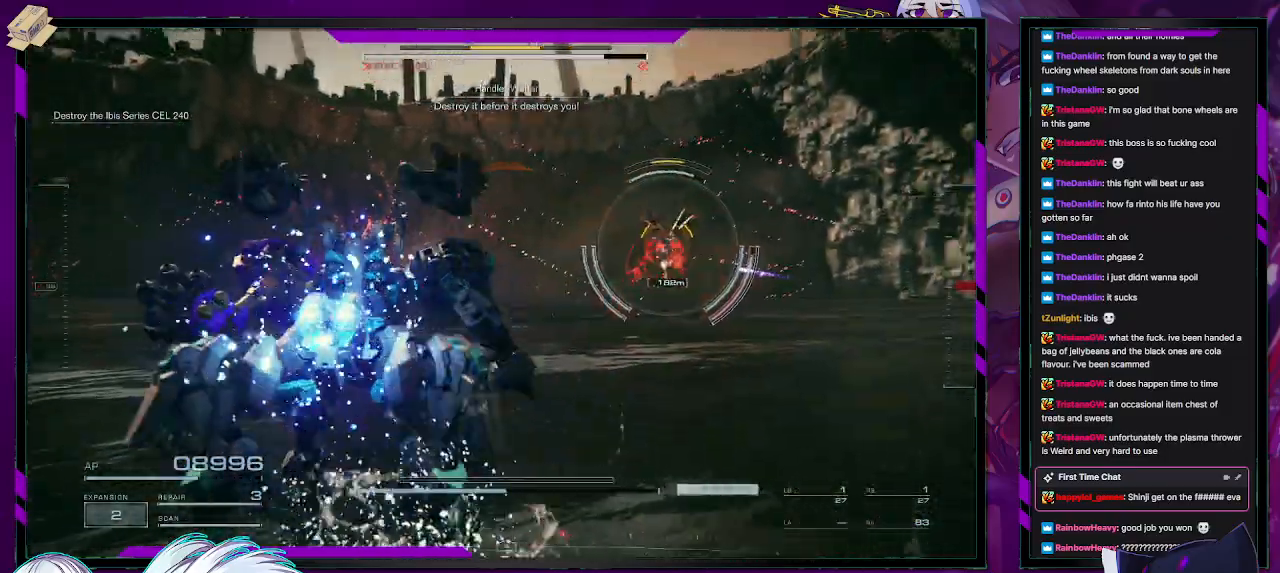
{"buttons": ["L2"], "left_stick": "up", "right_stick": "right", "events": [[83, "right_stick", "up-right"], [200, "right_stick", "center"], [433, "right_stick", "right"], [500, "L2", "down"]]}
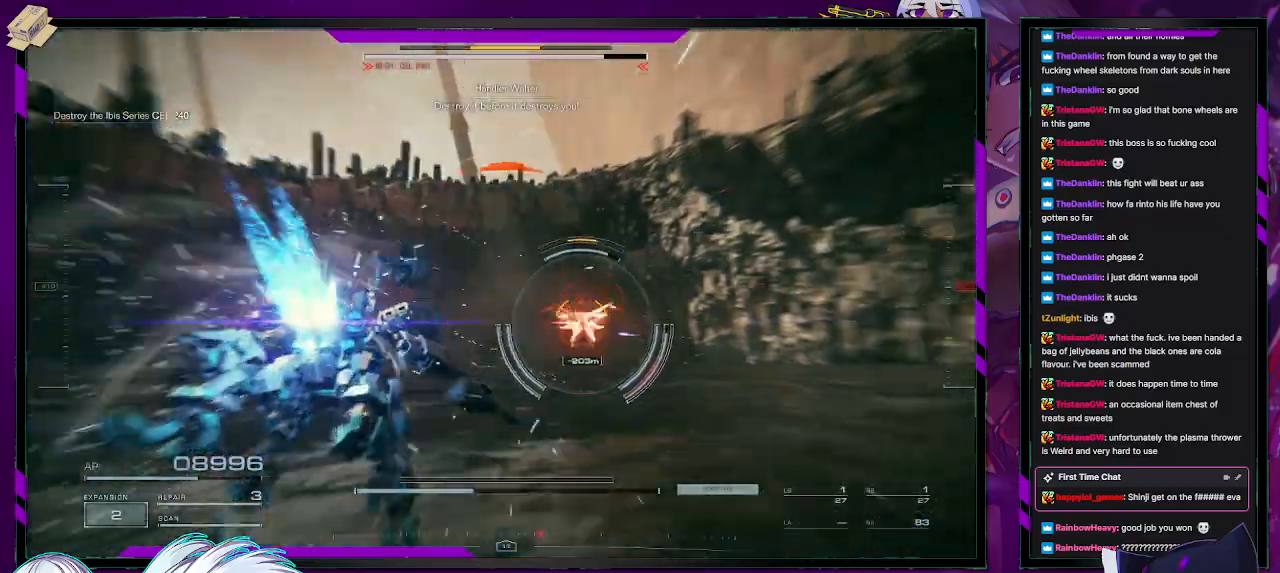
{"buttons": ["L2"], "left_stick": "up", "right_stick": "down", "events": [[200, "right_stick", "center"], [483, "right_stick", "down"]]}
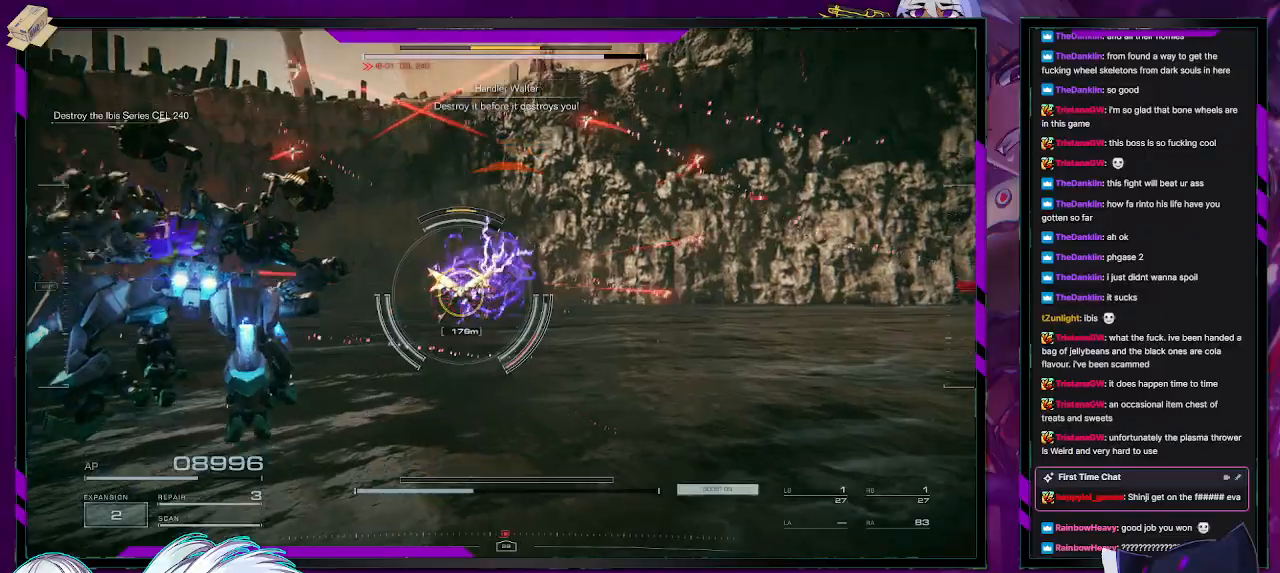
{"buttons": ["L2"], "left_stick": "up", "right_stick": "center", "events": [[233, "right_stick", "center"]]}
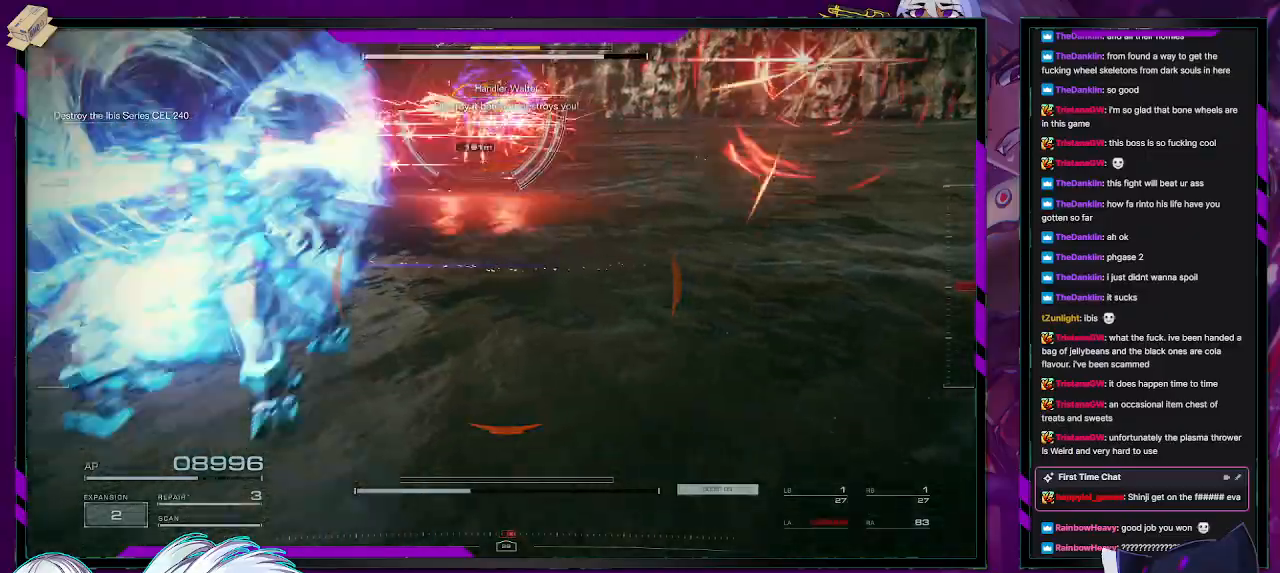
{"buttons": ["L2"], "left_stick": "up", "right_stick": "center", "events": []}
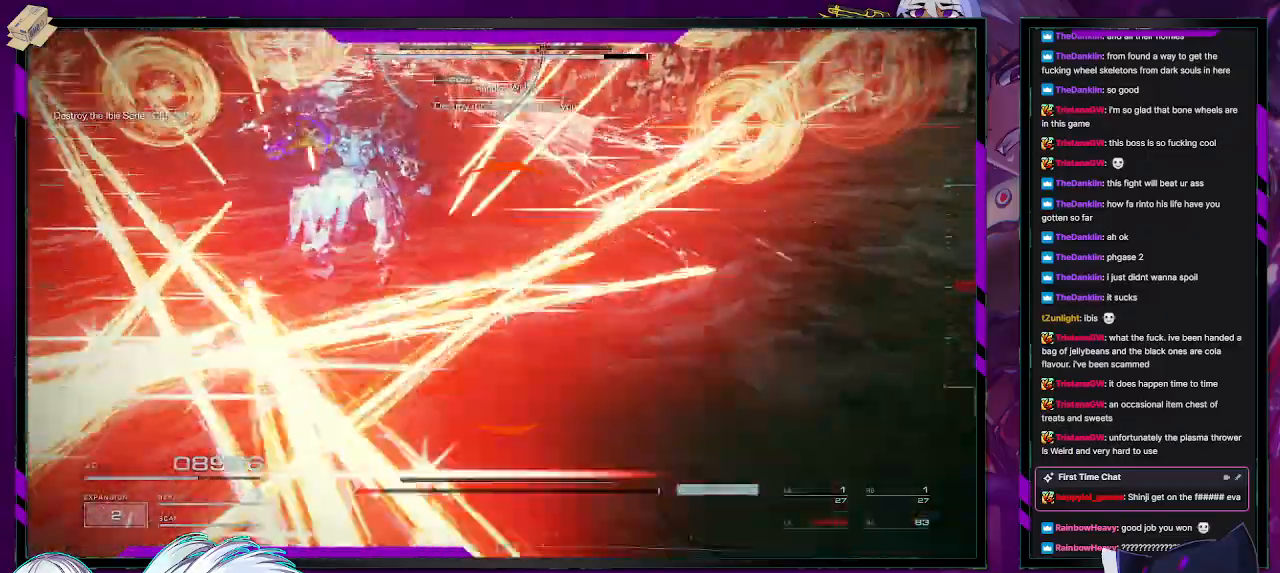
{"buttons": ["L2"], "left_stick": "up", "right_stick": "center", "events": [[50, "right_stick", "up"], [200, "right_stick", "center"]]}
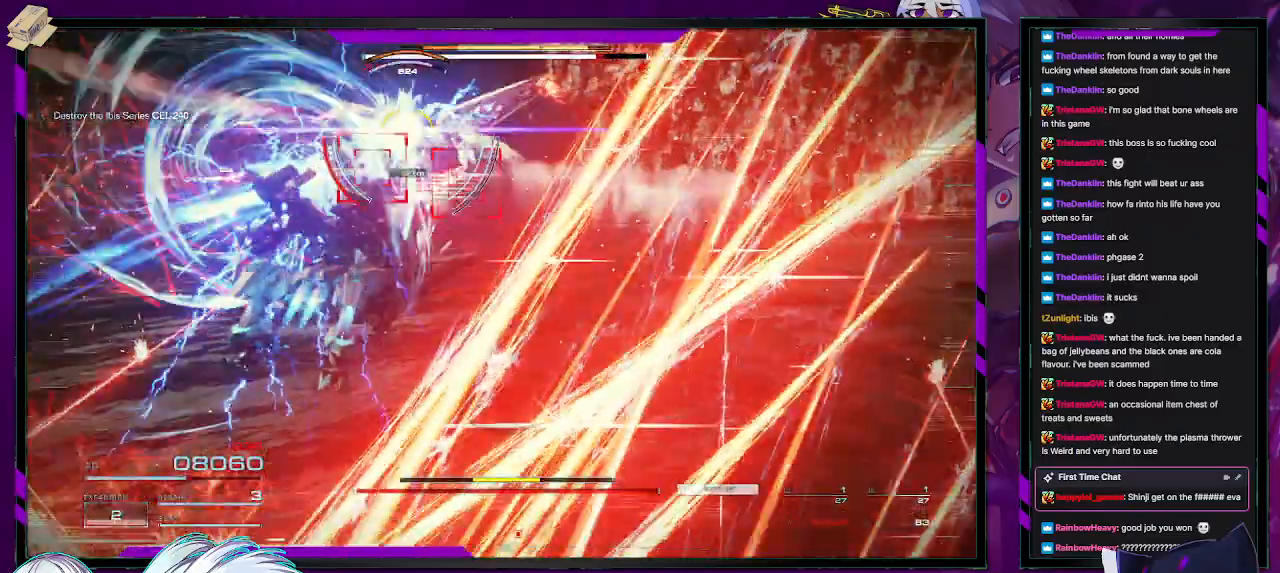
{"buttons": ["L1", "R1"], "left_stick": "up", "right_stick": "up", "events": [[300, "L2", "up"], [367, "right_stick", "up"], [433, "L1", "down"], [433, "R1", "down"]]}
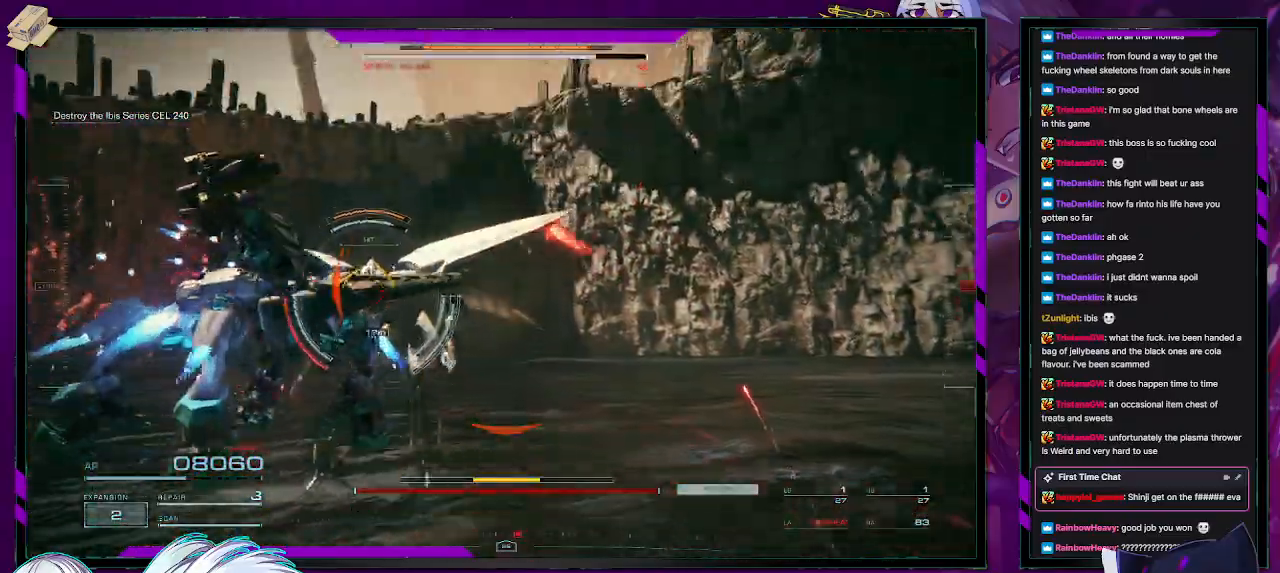
{"buttons": ["R2"], "left_stick": "left", "right_stick": "up-left", "events": [[17, "L1", "up"], [33, "R1", "up"], [50, "right_stick", "center"], [100, "left_stick", "up-left"], [217, "right_stick", "down"], [300, "left_stick", "left"], [400, "right_stick", "center"], [433, "R2", "down"], [467, "right_stick", "up-left"]]}
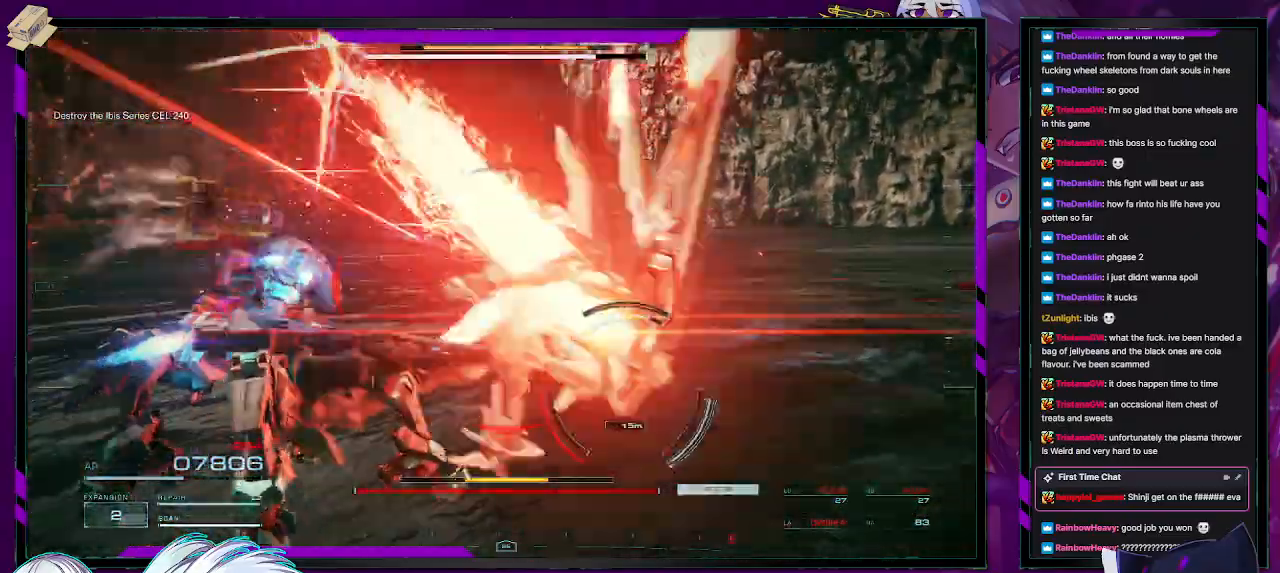
{"buttons": [], "left_stick": "down-left", "right_stick": "right", "events": [[83, "R2", "up"], [83, "left_stick", "down-left"], [100, "right_stick", "center"], [133, "R2", "down"], [233, "R2", "up"], [250, "right_stick", "right"], [283, "R2", "down"], [433, "R2", "up"]]}
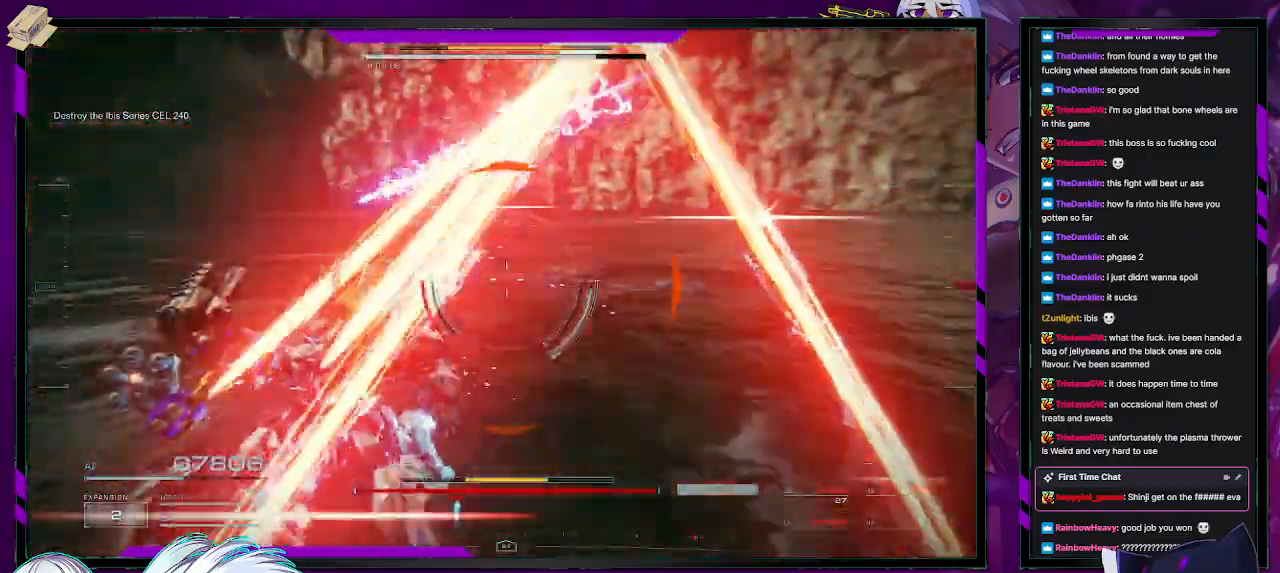
{"buttons": [], "left_stick": "down-left", "right_stick": "right", "events": [[100, "left_stick", "down"], [383, "left_stick", "down-left"]]}
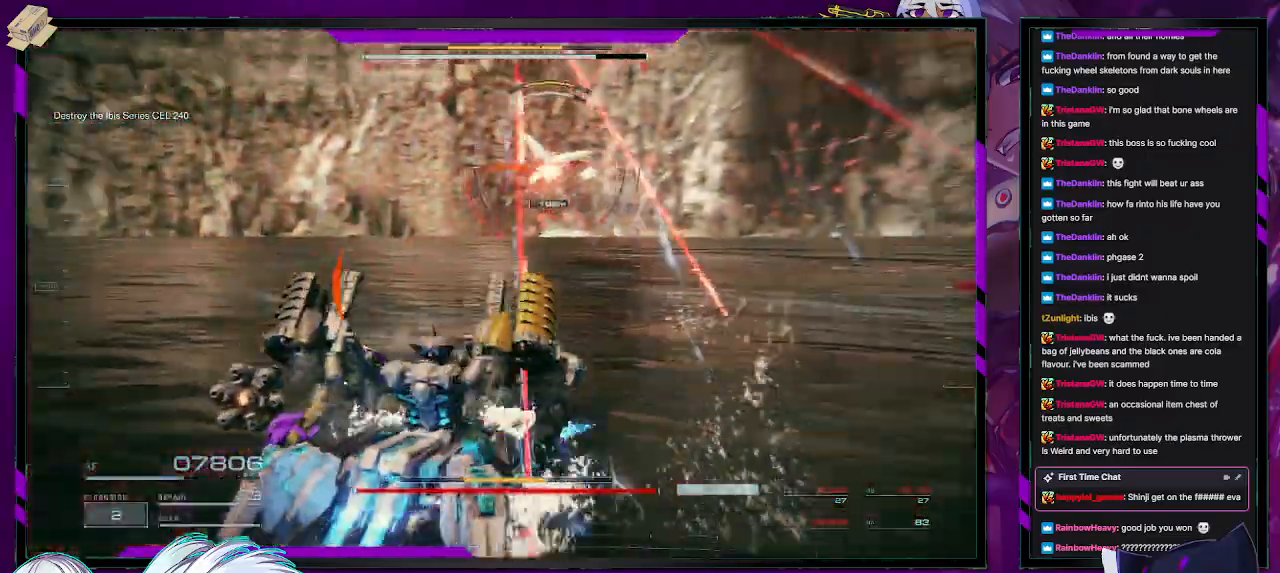
{"buttons": [], "left_stick": "down-left", "right_stick": "up-right", "events": [[83, "X", "down"], [83, "right_stick", "center"], [183, "X", "up"], [450, "right_stick", "up-right"]]}
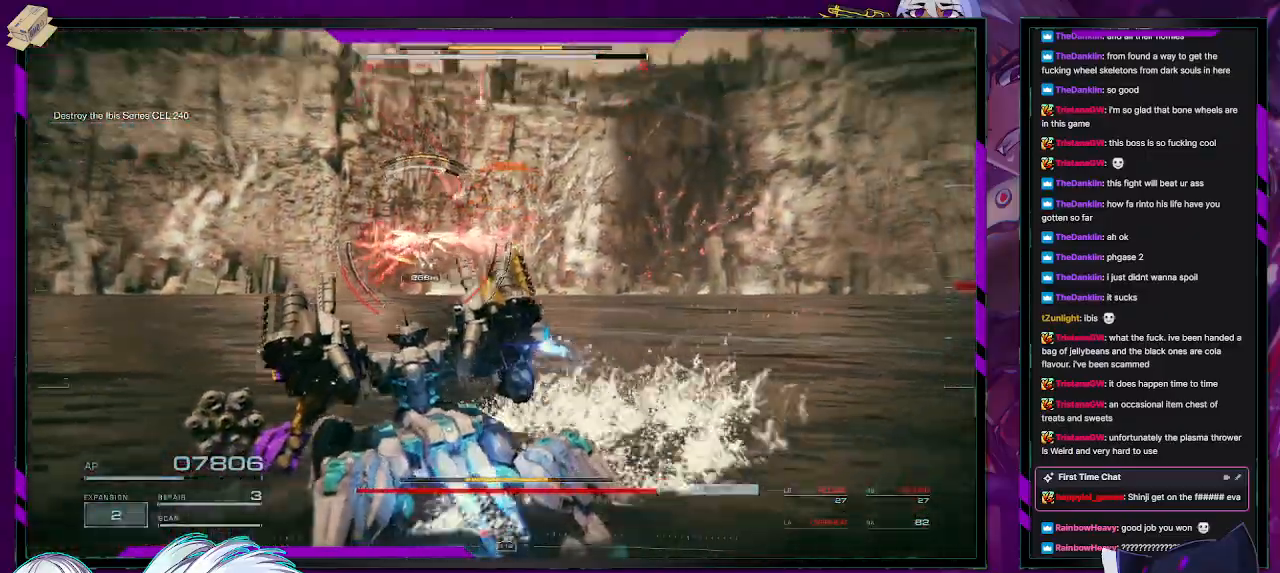
{"buttons": [], "left_stick": "down-left", "right_stick": "down-left", "events": [[117, "right_stick", "center"], [467, "right_stick", "down-left"]]}
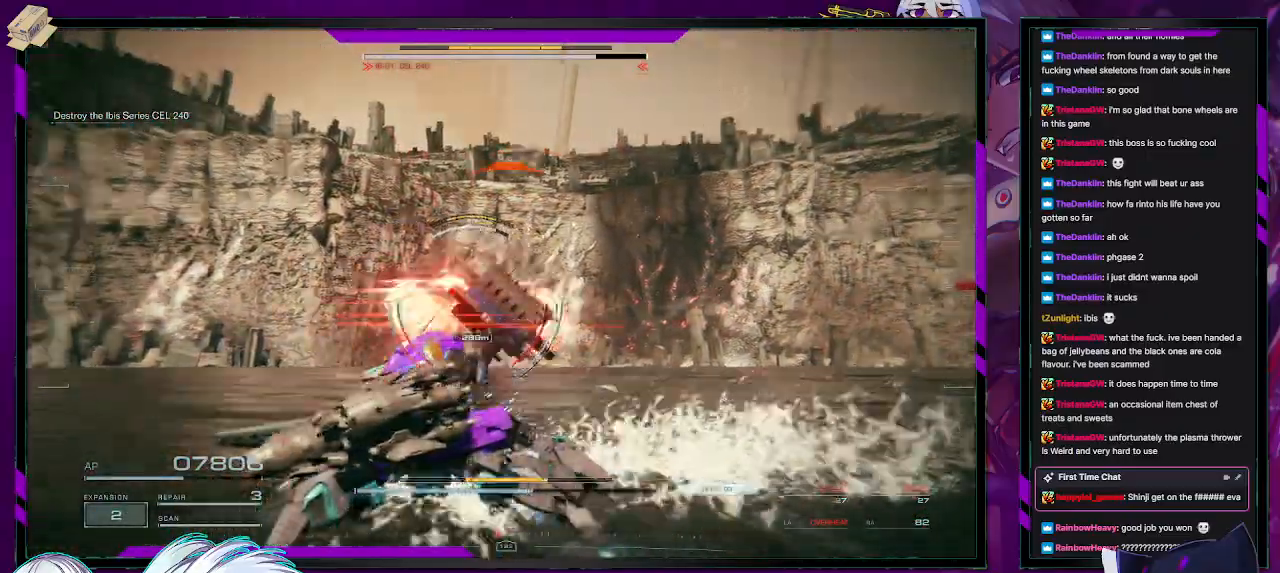
{"buttons": [], "left_stick": "left", "right_stick": "right", "events": [[17, "left_stick", "left"], [133, "right_stick", "center"], [400, "right_stick", "right"]]}
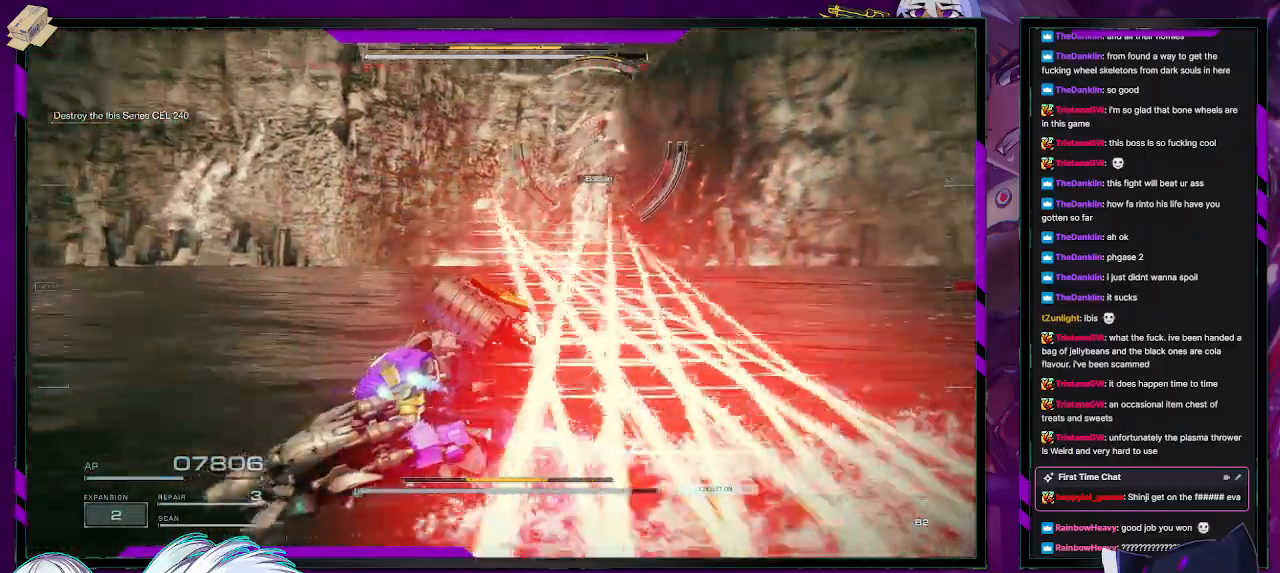
{"buttons": [], "left_stick": "left", "right_stick": "center", "events": [[150, "right_stick", "center"]]}
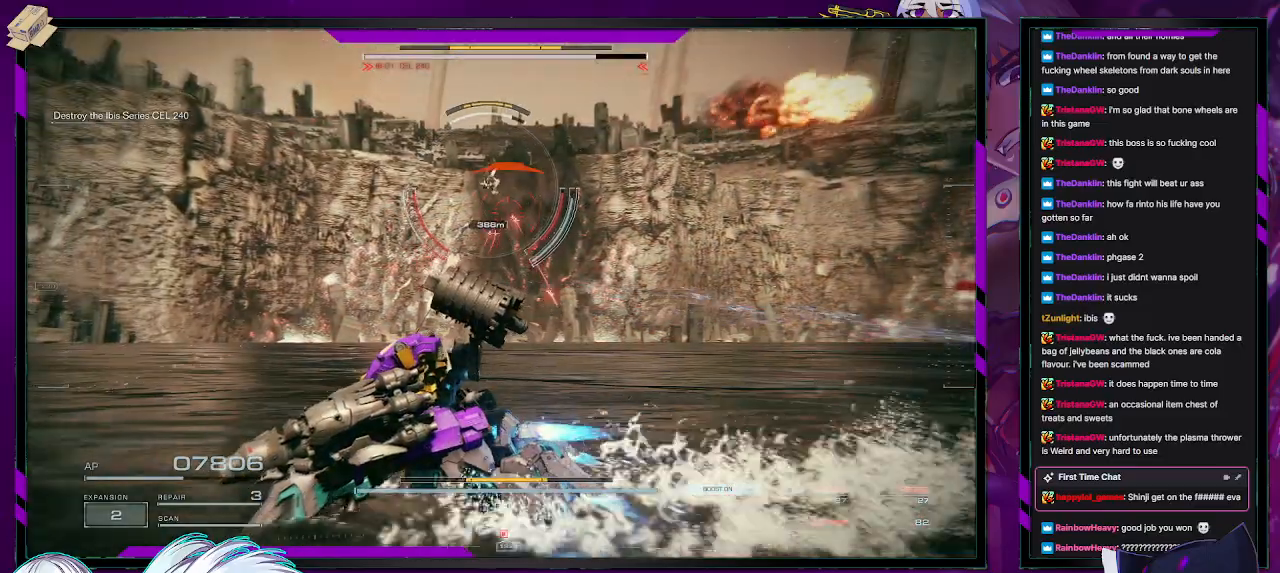
{"buttons": ["A"], "left_stick": "up-left", "right_stick": "center", "events": [[467, "left_stick", "up-left"], [500, "A", "down"]]}
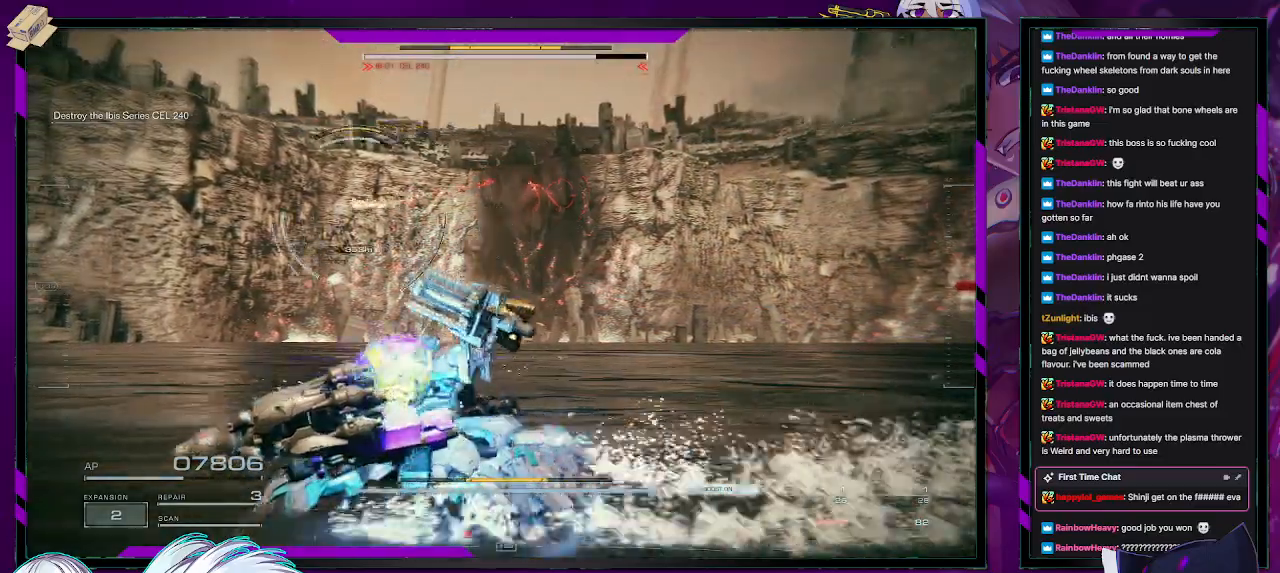
{"buttons": ["A"], "left_stick": "up-left", "right_stick": "center", "events": []}
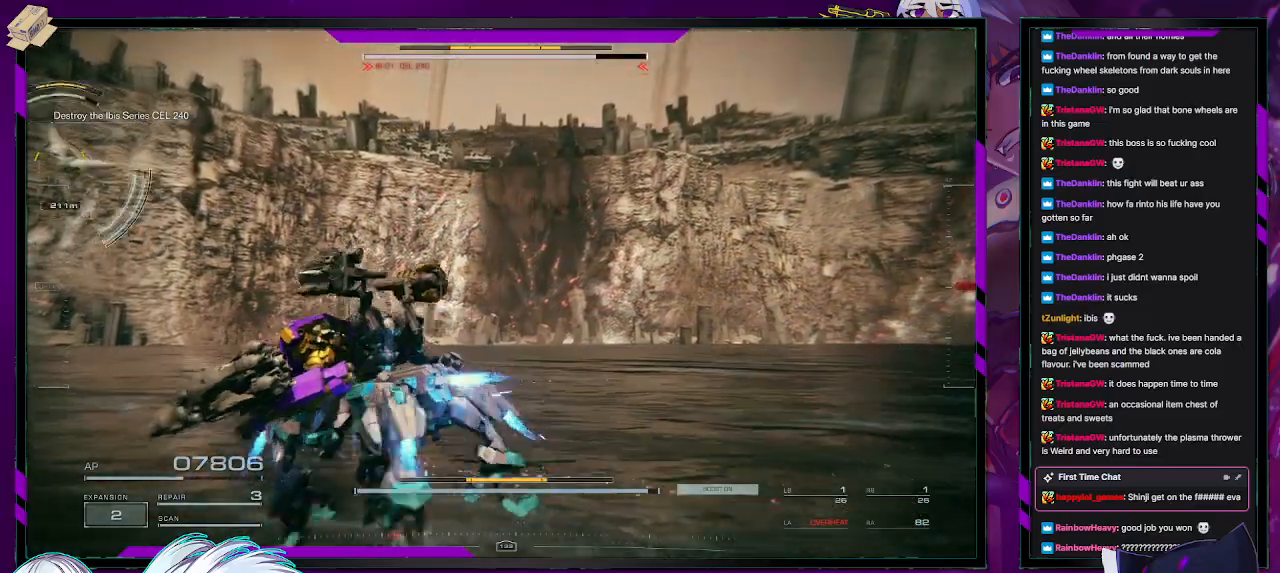
{"buttons": [], "left_stick": "down-left", "right_stick": "center", "events": [[33, "left_stick", "left"], [233, "A", "up"], [250, "right_stick", "left"], [300, "left_stick", "down-left"], [467, "right_stick", "center"]]}
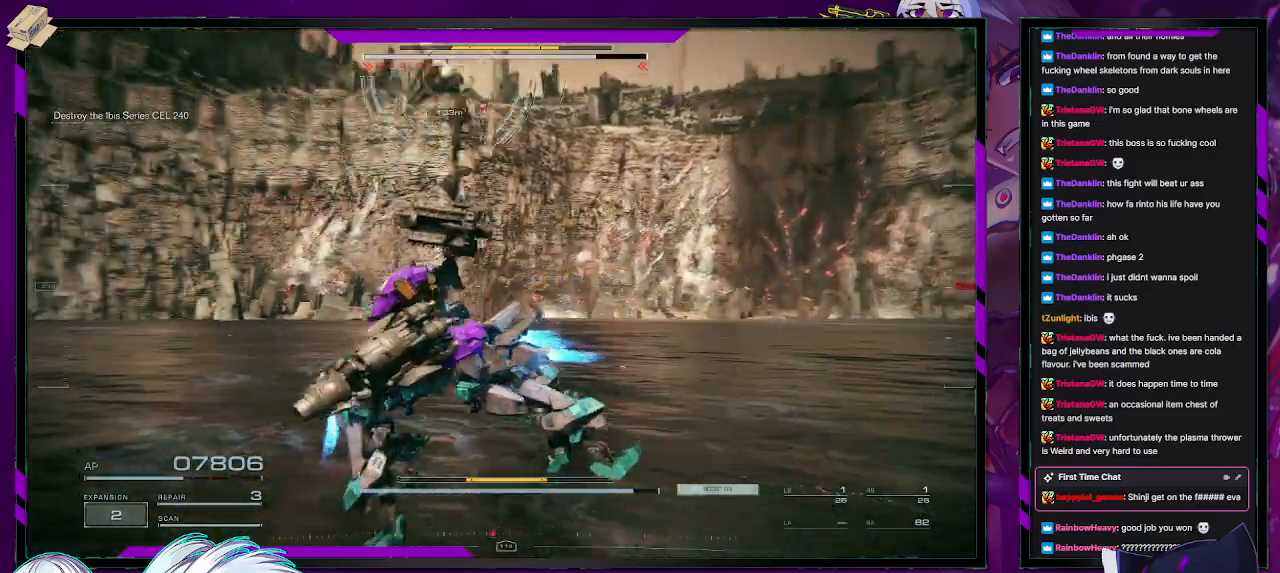
{"buttons": [], "left_stick": "down", "right_stick": "right", "events": [[50, "R2", "down"], [50, "left_stick", "down"], [83, "right_stick", "up"], [133, "right_stick", "up-right"], [183, "R2", "up"], [333, "right_stick", "right"]]}
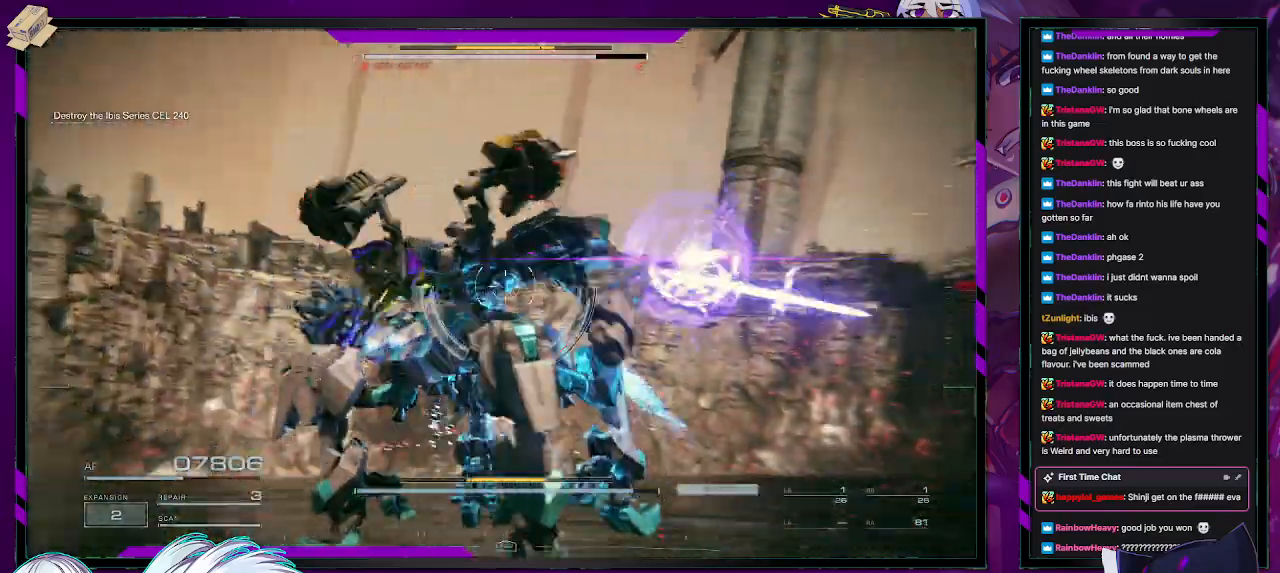
{"buttons": [], "left_stick": "right", "right_stick": "right", "events": [[100, "left_stick", "right"]]}
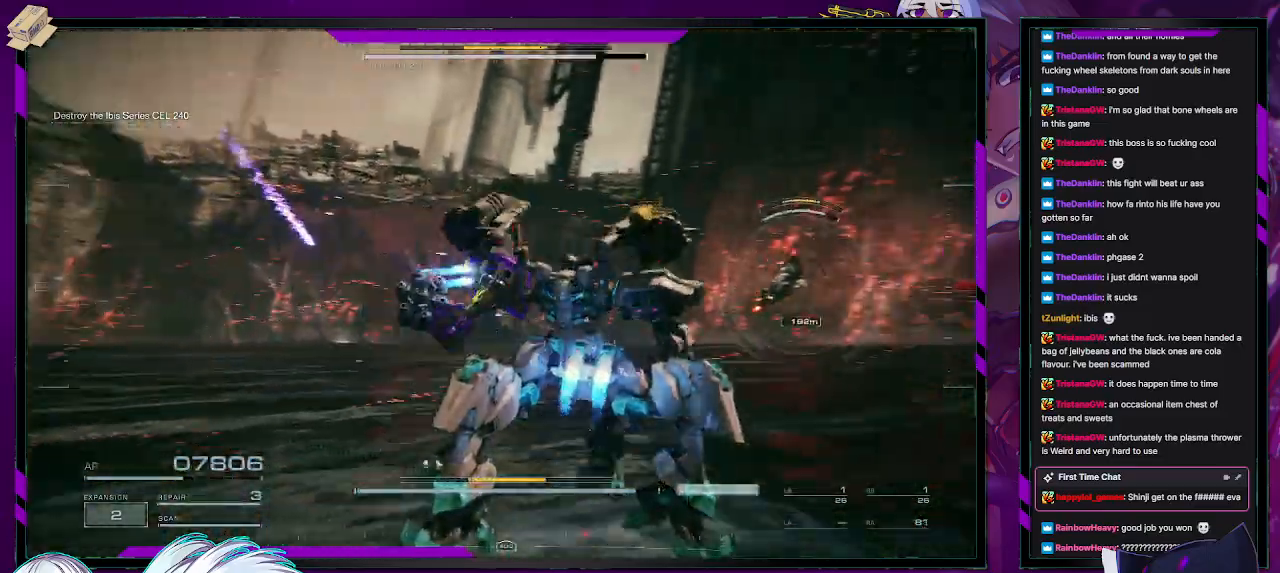
{"buttons": [], "left_stick": "up", "right_stick": "center", "events": [[67, "left_stick", "up-right"], [117, "right_stick", "down-right"], [283, "L3", "down"], [283, "left_stick", "up"], [283, "right_stick", "center"], [417, "L3", "up"]]}